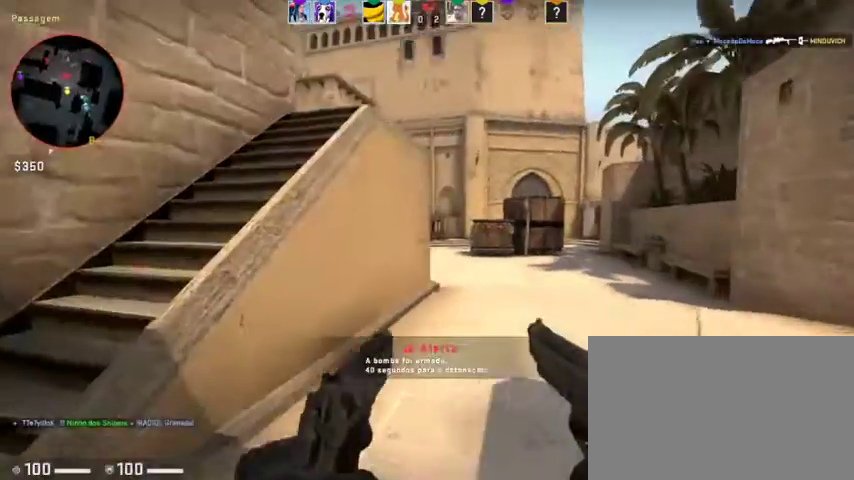
Gameplay with keyboard and mouse; each line is a JSON object with the keys and mouse buttons held at the frame after it. "events" lists presses ("down") and releases ("up") of "1", "2", "3", "4", "5", "a", "alt", "c", "caps_lock", "ctrl", "d", "e", "f", "g", "q", "r", "s", "shift", "space", "t", "tab", "v", "w", "x", "z", "mouse_left", "mouse_wheel" and "mouse_right" between this image and that frame as [ms after this image, input, new state], when the widget could be followed in between. "mouse_left", "mouse_wheel", "mouse_right" = the "left", "wheel", "right" buttons of the "mouse" list. No other keys are recorded. "wheel" means that the mouse wheel is clicked or scrolled. Not read: mouse_move.
{"keys": ["a"], "mouse": [], "events": [[133, "a", "down"], [133, "d", "up"]]}
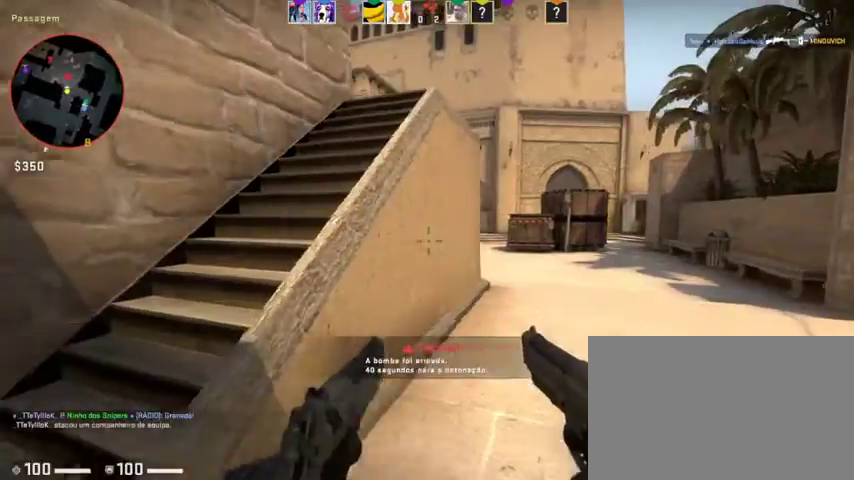
{"keys": ["w"], "mouse": [], "events": [[100, "w", "down"], [300, "a", "up"]]}
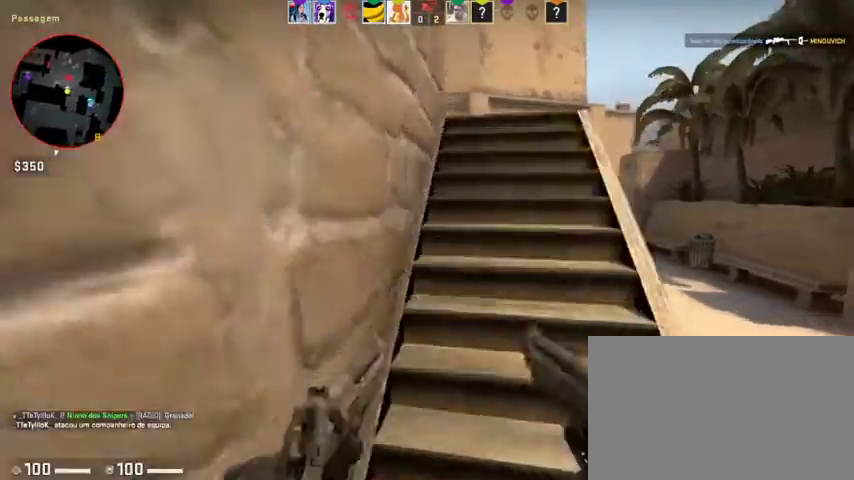
{"keys": [], "mouse": [], "events": [[33, "d", "down"], [367, "d", "up"], [467, "w", "up"]]}
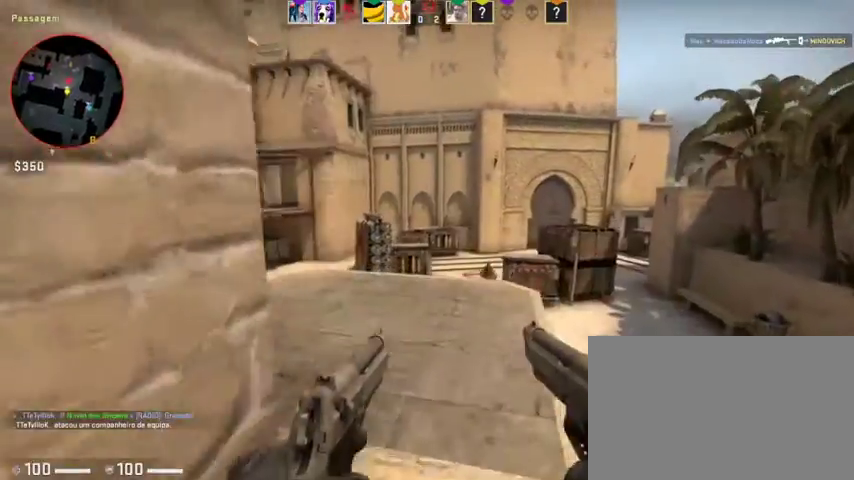
{"keys": ["a"], "mouse": [], "events": [[100, "a", "down"], [233, "s", "down"], [300, "a", "up"], [367, "a", "down"], [433, "s", "up"]]}
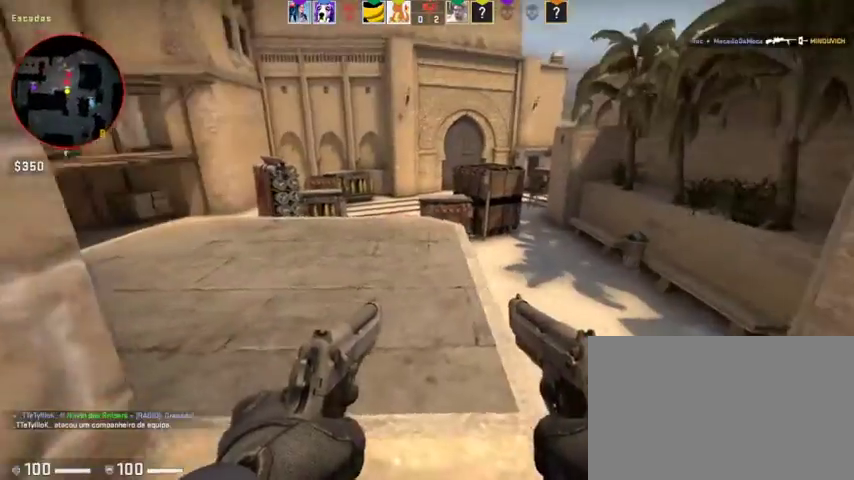
{"keys": ["w"], "mouse": [], "events": [[67, "a", "up"], [67, "w", "down"]]}
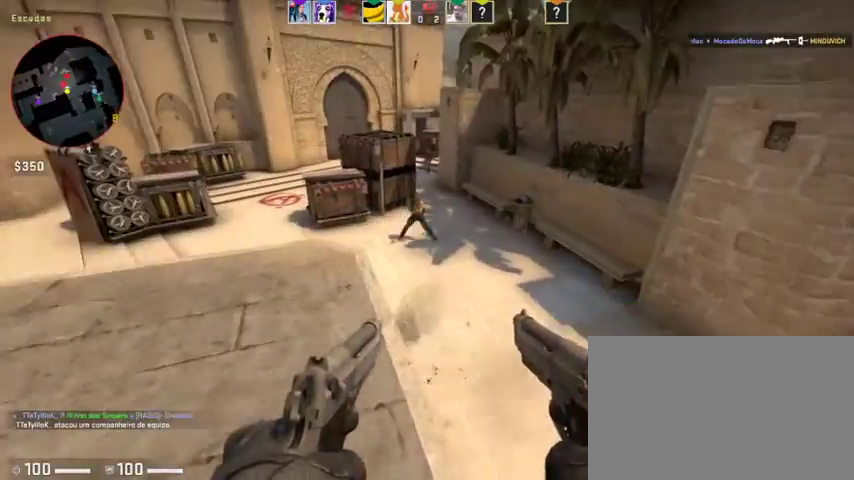
{"keys": ["d"], "mouse": [], "events": [[133, "mouse_left", "down"], [167, "a", "down"], [267, "mouse_left", "up"], [333, "a", "up"], [333, "d", "down"], [367, "mouse_left", "down"], [367, "w", "up"], [400, "w", "down"], [467, "mouse_left", "up"], [467, "w", "up"]]}
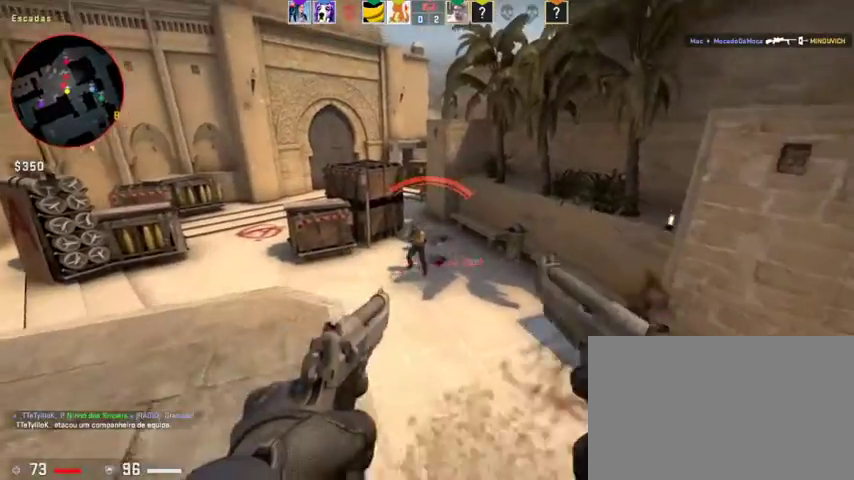
{"keys": ["d", "s"], "mouse": [], "events": [[67, "mouse_left", "down"], [67, "s", "down"], [100, "d", "up"], [133, "mouse_left", "up"], [200, "mouse_left", "down"], [300, "mouse_left", "up"], [367, "d", "down"], [367, "mouse_left", "down"], [467, "mouse_left", "up"]]}
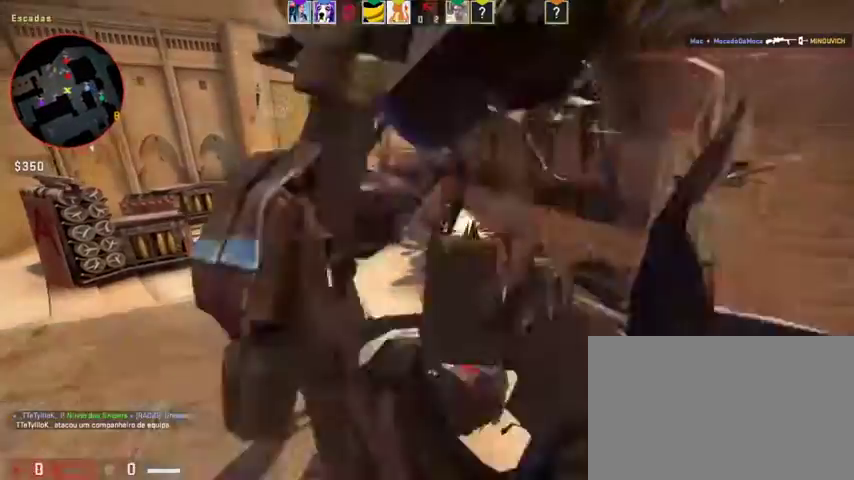
{"keys": ["d", "space"], "mouse": [], "events": [[133, "mouse_left", "down"], [200, "mouse_left", "up"], [267, "mouse_left", "down"], [367, "s", "up"], [367, "space", "down"], [400, "mouse_left", "up"]]}
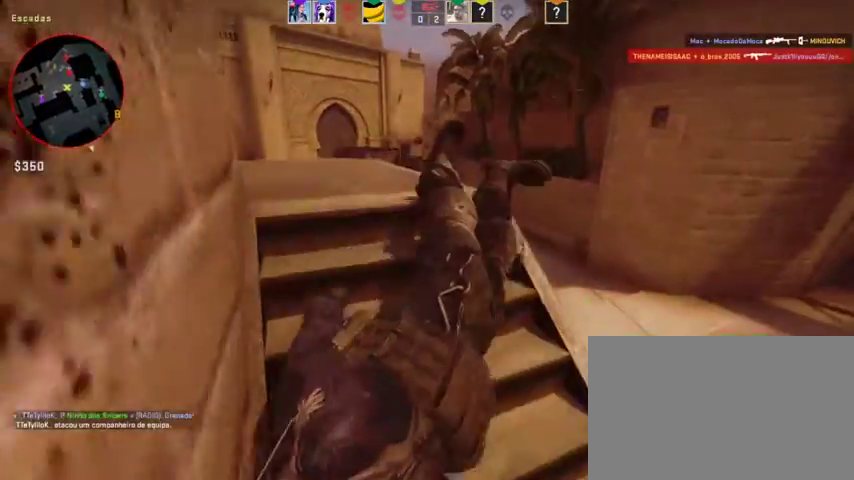
{"keys": ["d", "w"], "mouse": [], "events": [[33, "w", "down"], [100, "space", "up"], [167, "space", "down"], [233, "space", "up"], [333, "space", "down"], [367, "space", "up"], [467, "space", "down"], [500, "space", "up"]]}
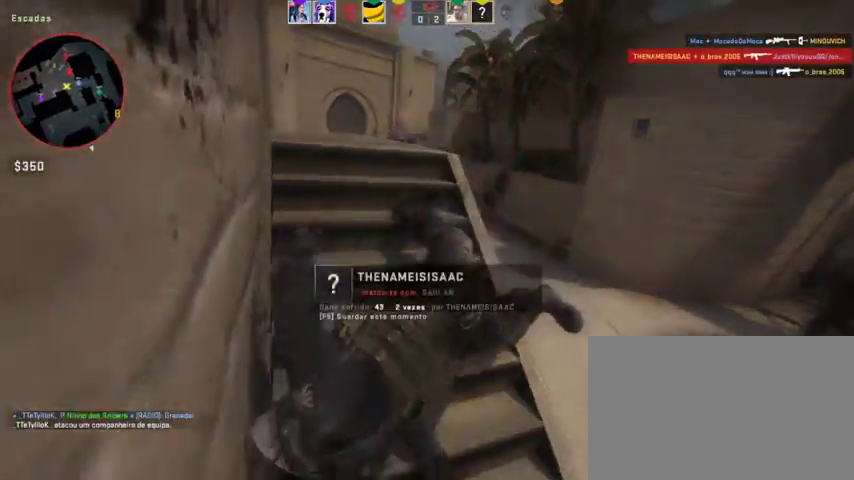
{"keys": ["d", "w"], "mouse": [], "events": [[100, "space", "down"], [133, "space", "up"], [200, "space", "down"], [300, "d", "up"], [300, "space", "up"], [433, "d", "down"]]}
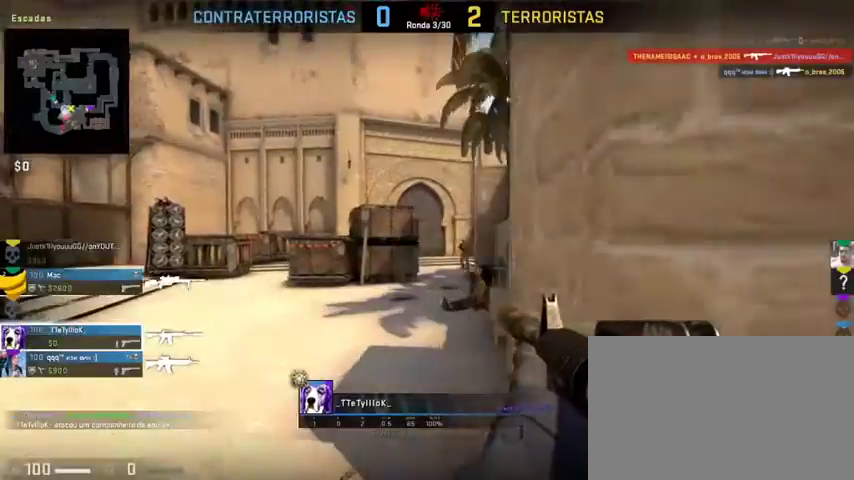
{"keys": ["w"], "mouse": [], "events": [[33, "d", "up"]]}
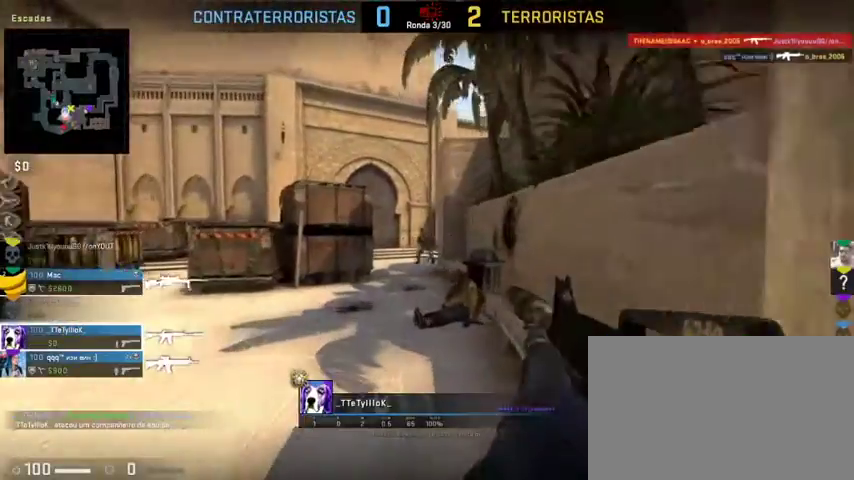
{"keys": ["w"], "mouse": [], "events": []}
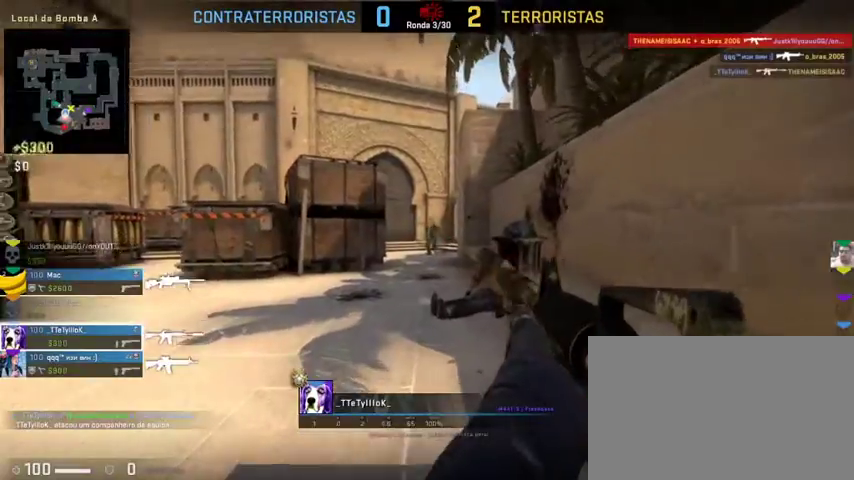
{"keys": ["w"], "mouse": [], "events": []}
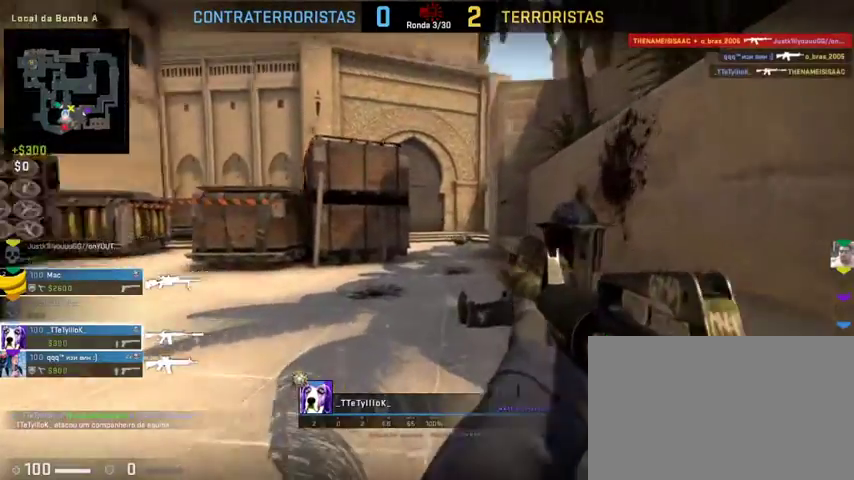
{"keys": ["w"], "mouse": [], "events": []}
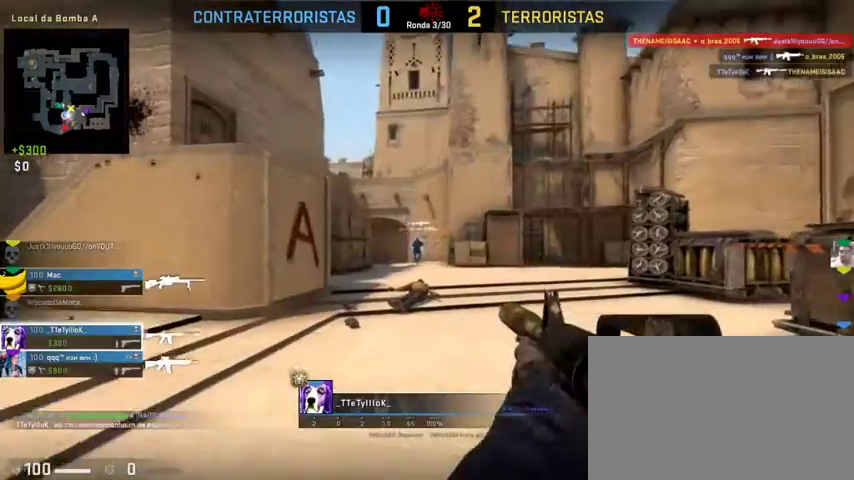
{"keys": ["w"], "mouse": [], "events": []}
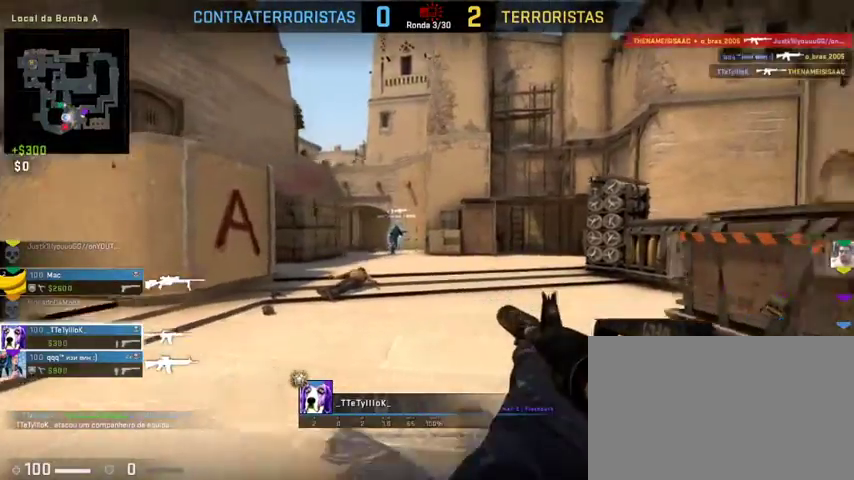
{"keys": ["w"], "mouse": [], "events": []}
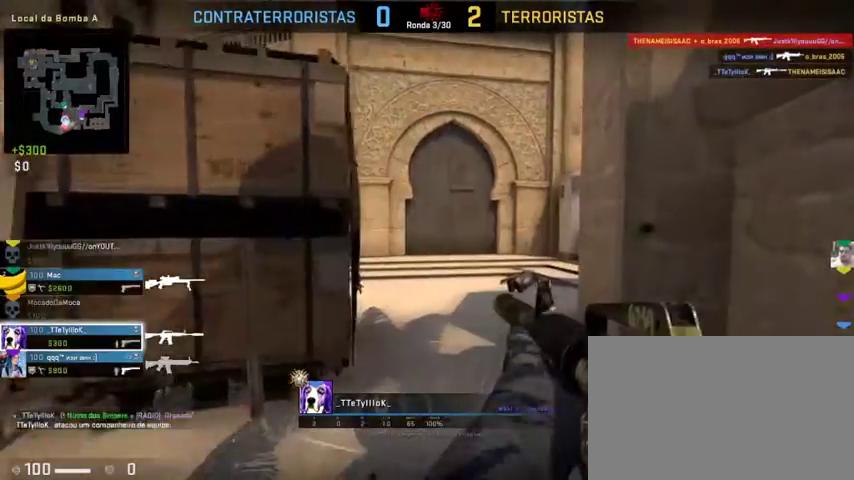
{"keys": ["w"], "mouse": [], "events": []}
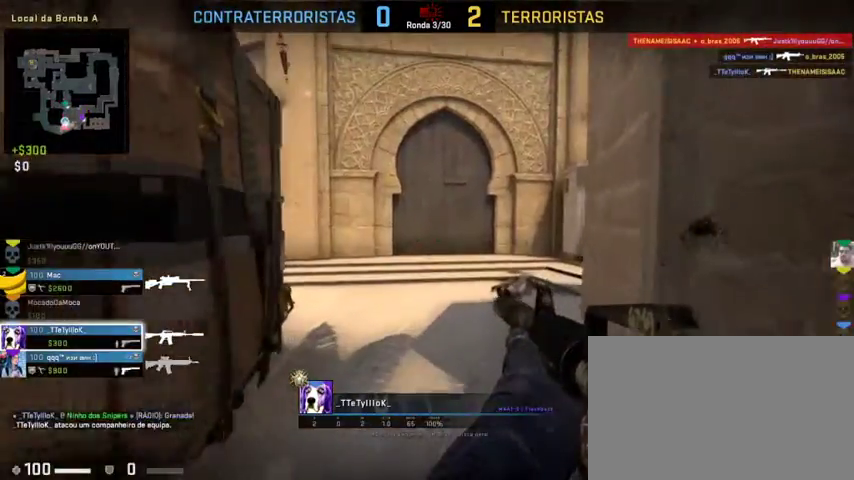
{"keys": ["w"], "mouse": [], "events": [[33, "a", "down"], [500, "a", "up"]]}
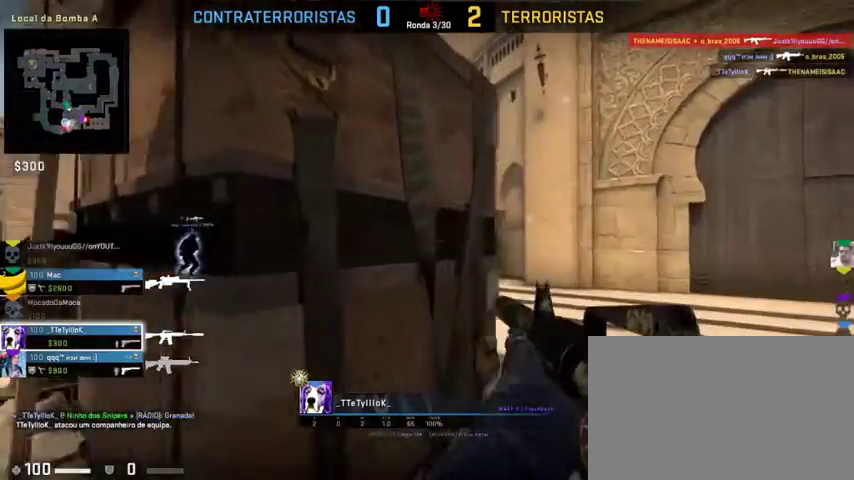
{"keys": ["w"], "mouse": [], "events": []}
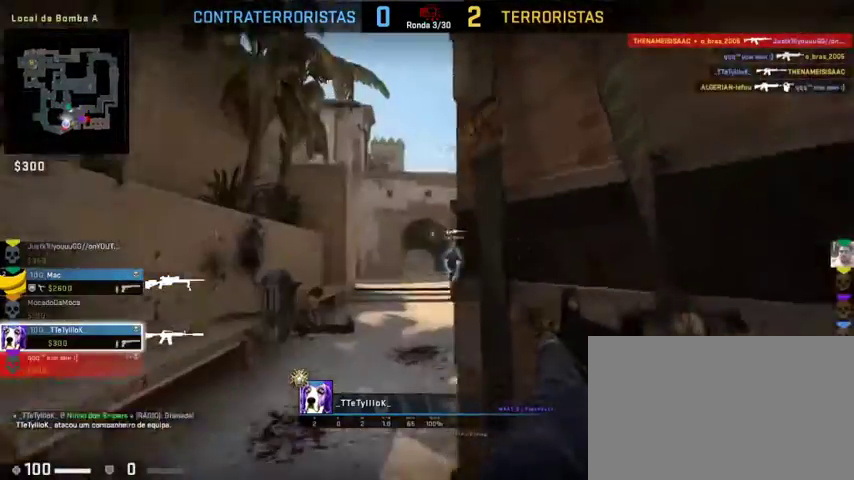
{"keys": ["w"], "mouse": [], "events": []}
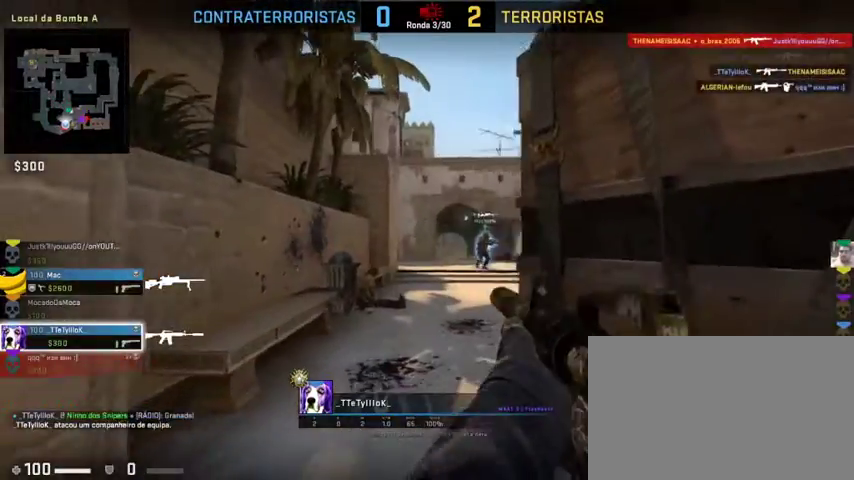
{"keys": ["w"], "mouse": [], "events": []}
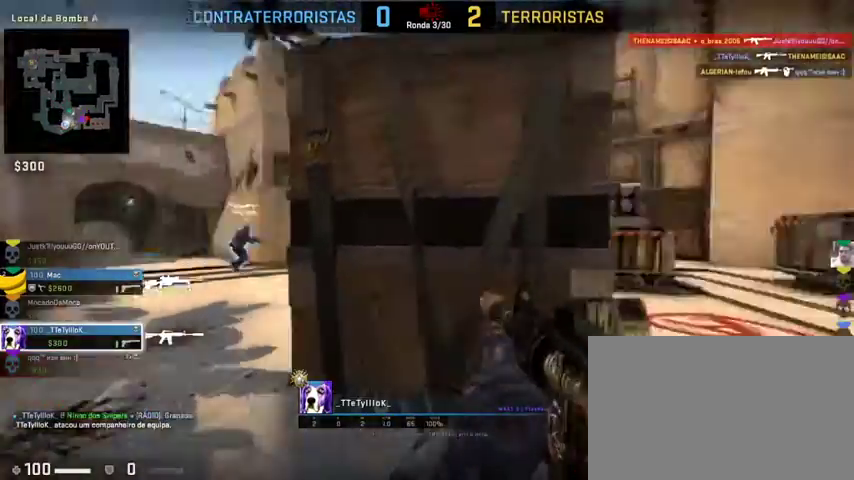
{"keys": ["w"], "mouse": [], "events": []}
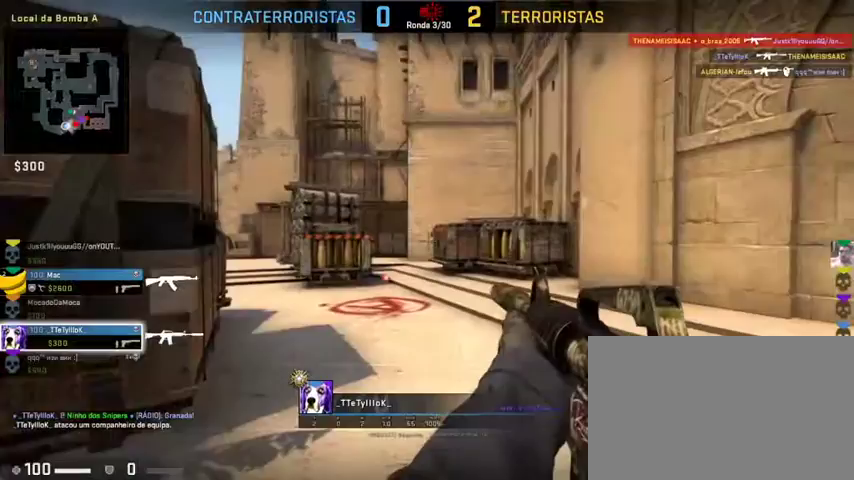
{"keys": ["w"], "mouse": [], "events": []}
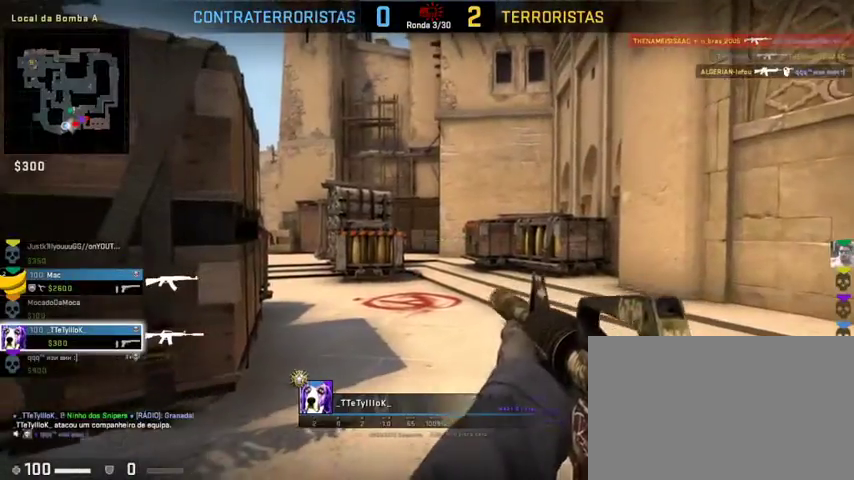
{"keys": ["w"], "mouse": [], "events": [[367, "d", "down"], [367, "space", "down"], [500, "d", "up"], [500, "space", "up"]]}
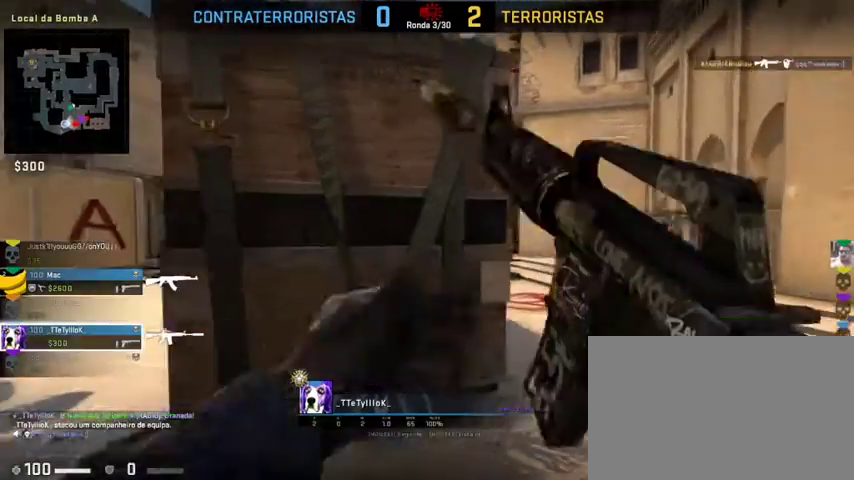
{"keys": [], "mouse": [], "events": [[67, "space", "down"], [100, "w", "up"], [200, "w", "down"], [233, "w", "up"], [300, "space", "up"]]}